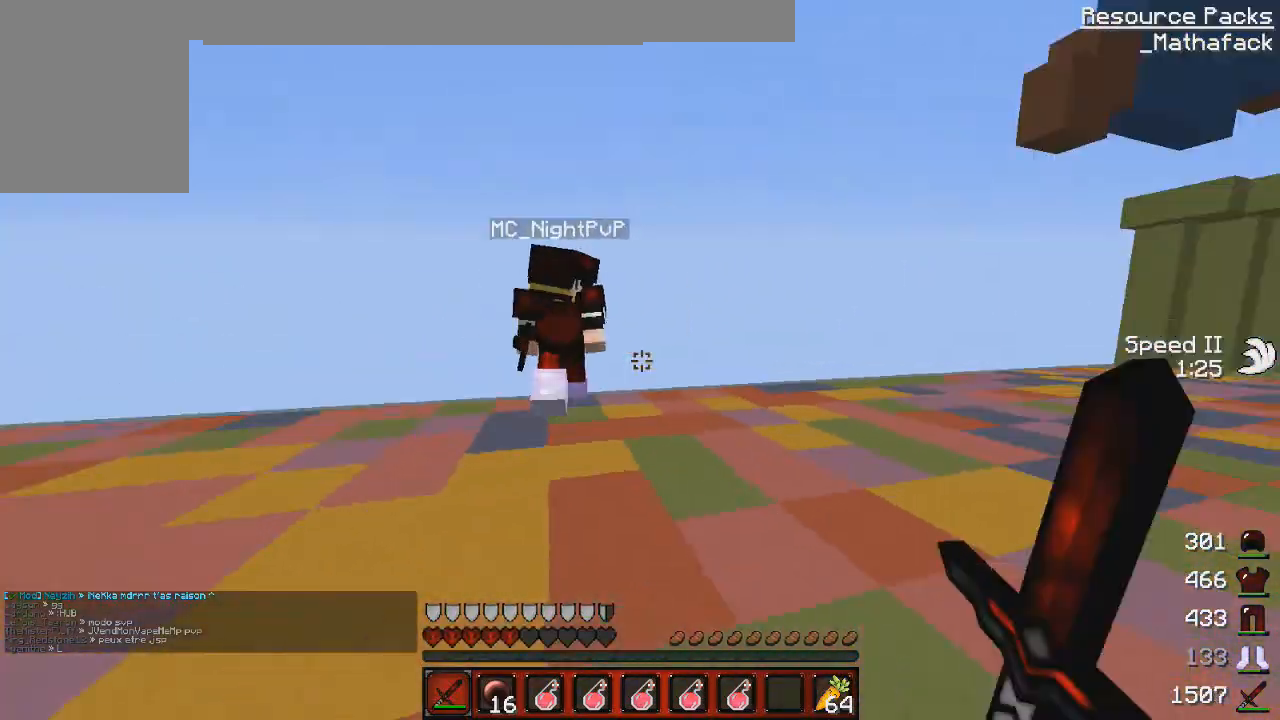
Gameplay with keyboard and mouse; each line is a JSON object with the keys and mouse buttons held at the frame after it. "events" lists presses ("down") and releases ("up") of "d", "q", "s", "z", "mouse_left" and "mouse_right" between this image and that frame as [ms after this image, input, new state], when the widget could be followed in between. "mouse_left", "mouse_right" = the "left", "right" buttons of the "mouse" list. No other keys are recorded. Fast repeated clicks can show as one long hold. Mouse movement is not recorded.
{"keys": ["q", "z"], "mouse": [], "events": [[42, "mouse_left", "down"], [125, "mouse_left", "up"], [125, "z", "down"], [250, "mouse_left", "down"], [334, "mouse_left", "up"], [376, "mouse_left", "down"], [459, "mouse_left", "up"]]}
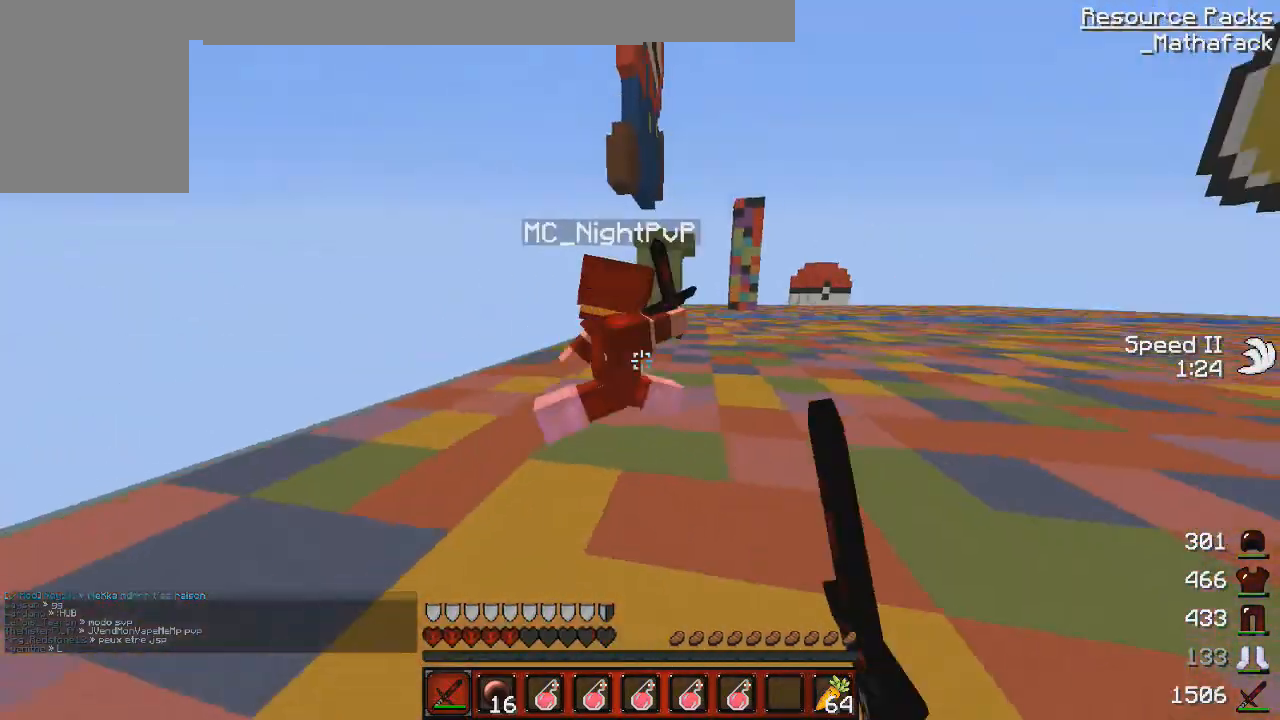
{"keys": ["q", "z"], "mouse": ["left"], "events": [[83, "mouse_left", "down"], [125, "mouse_right", "down"], [125, "z", "up"], [167, "mouse_right", "up"], [167, "z", "down"], [375, "mouse_left", "up"], [417, "mouse_left", "down"]]}
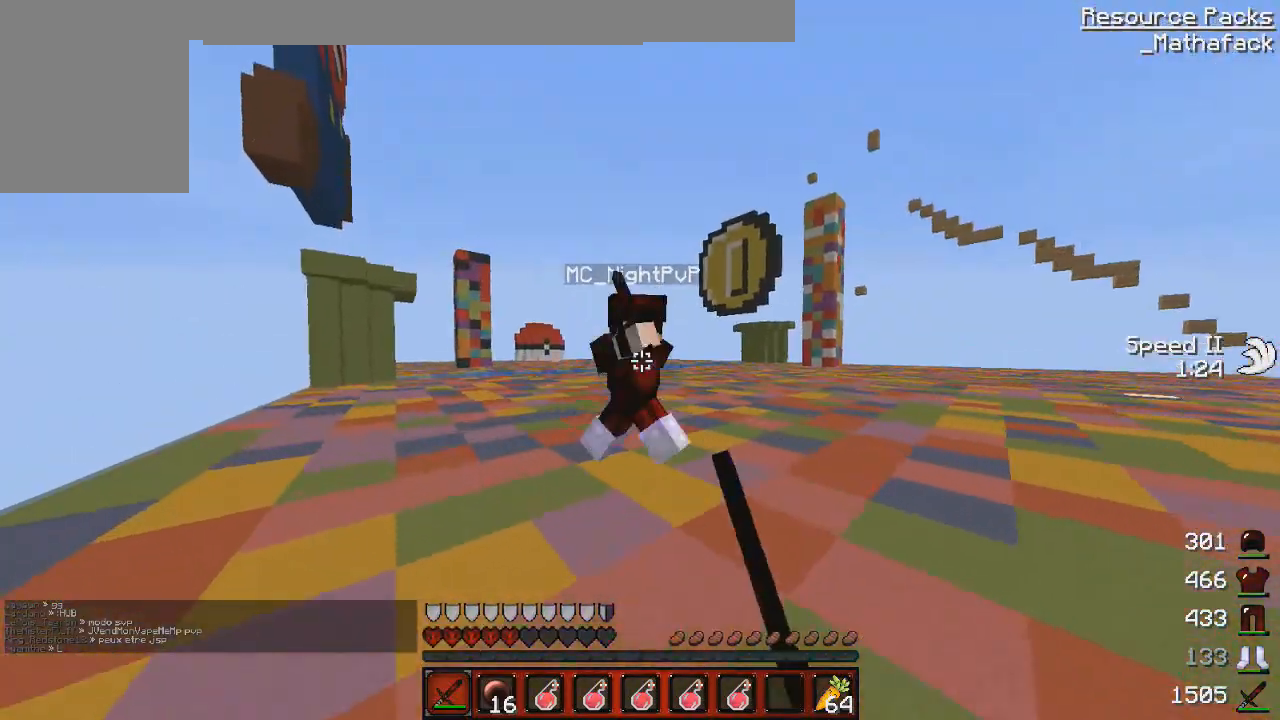
{"keys": ["d", "z"], "mouse": [], "events": [[84, "mouse_left", "up"], [167, "mouse_left", "down"], [167, "z", "up"], [250, "mouse_left", "up"], [250, "s", "down"], [334, "mouse_left", "down"], [334, "q", "up"], [376, "s", "up"], [417, "d", "down"], [459, "mouse_left", "up"], [459, "z", "down"]]}
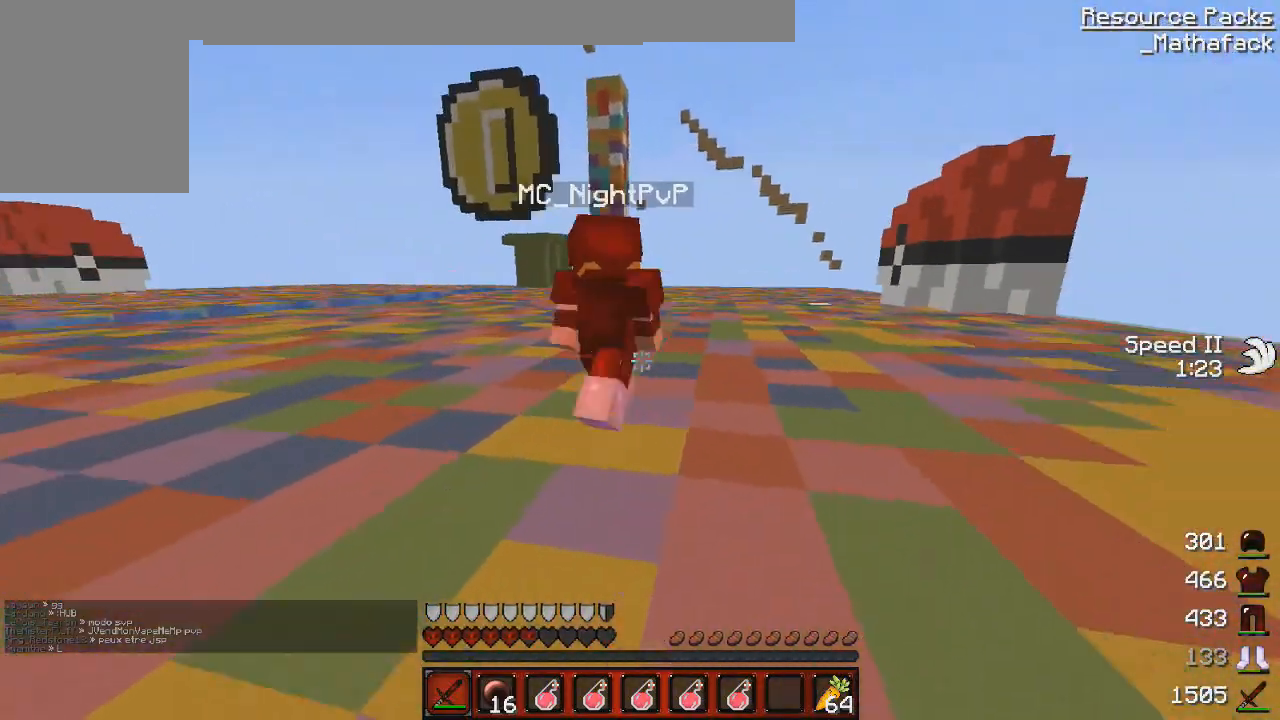
{"keys": ["z"], "mouse": [], "events": [[41, "mouse_left", "down"], [125, "mouse_left", "up"], [250, "mouse_left", "down"], [333, "d", "up"], [333, "mouse_left", "up"]]}
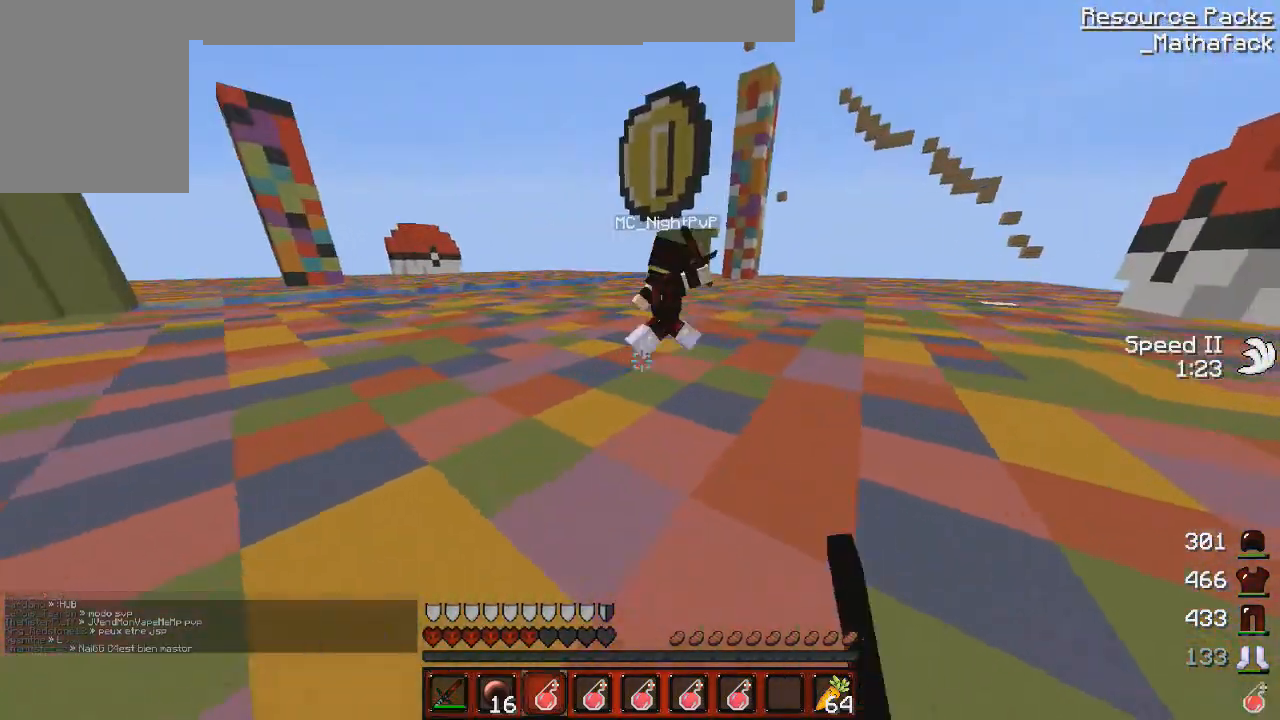
{"keys": ["q", "z"], "mouse": ["left"], "events": [[42, "mouse_right", "down"], [125, "mouse_right", "up"], [250, "mouse_left", "down"], [376, "mouse_left", "up"], [417, "mouse_left", "down"], [459, "q", "down"]]}
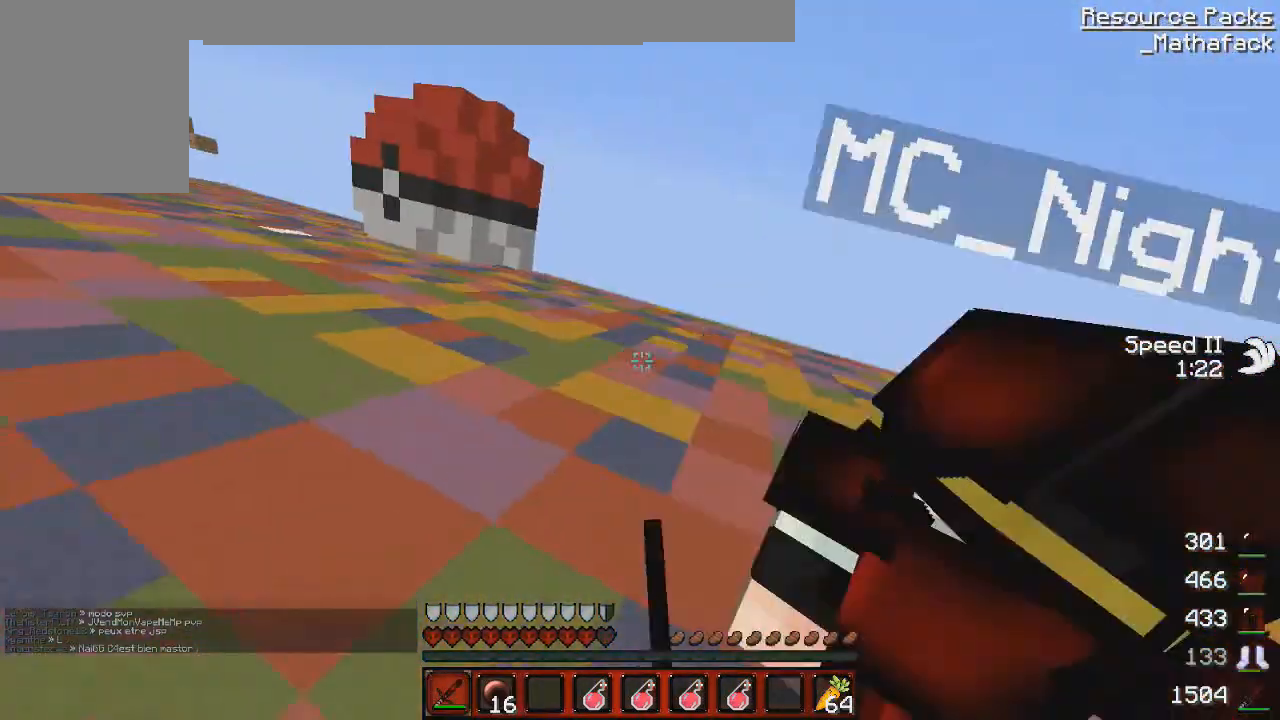
{"keys": ["d", "z"], "mouse": [], "events": [[41, "mouse_left", "up"], [125, "mouse_left", "down"], [125, "q", "up"], [167, "z", "up"], [208, "mouse_left", "up"], [208, "z", "down"], [250, "d", "down"], [333, "mouse_left", "down"], [417, "mouse_left", "up"]]}
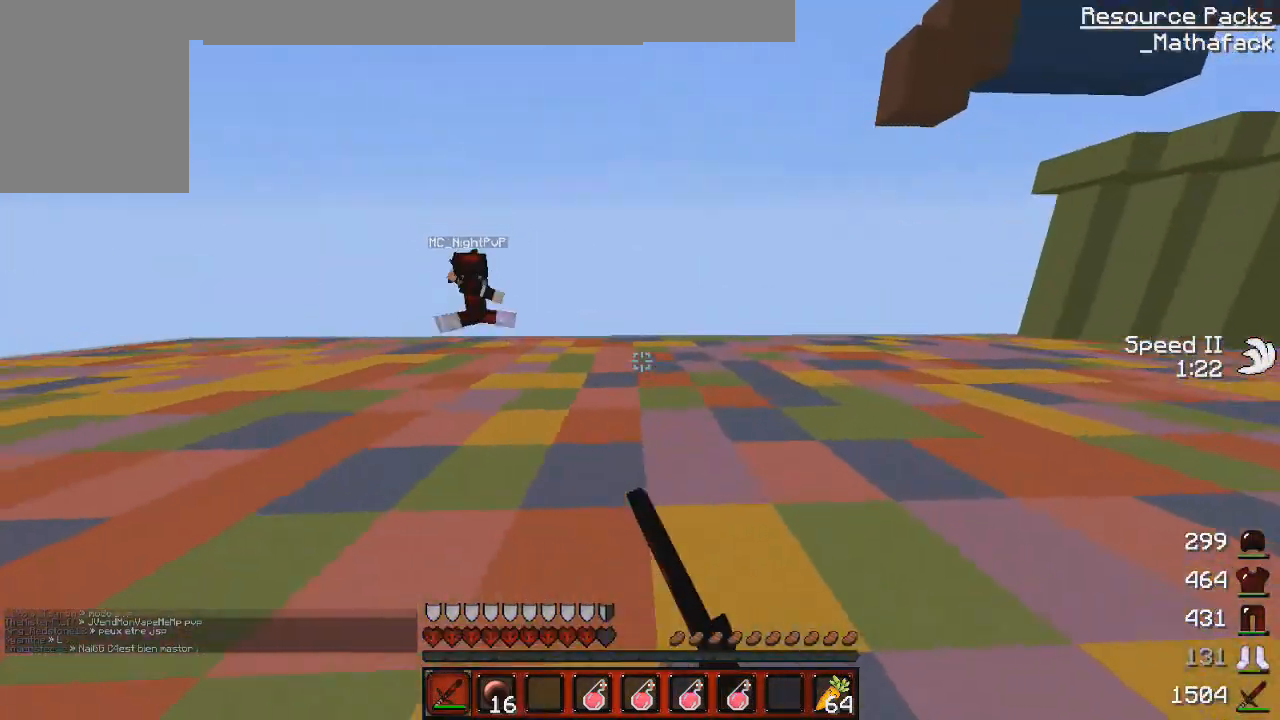
{"keys": ["d", "z"], "mouse": ["left"], "events": [[42, "mouse_left", "down"], [125, "mouse_left", "up"], [250, "mouse_left", "down"], [334, "mouse_left", "up"], [417, "mouse_left", "down"]]}
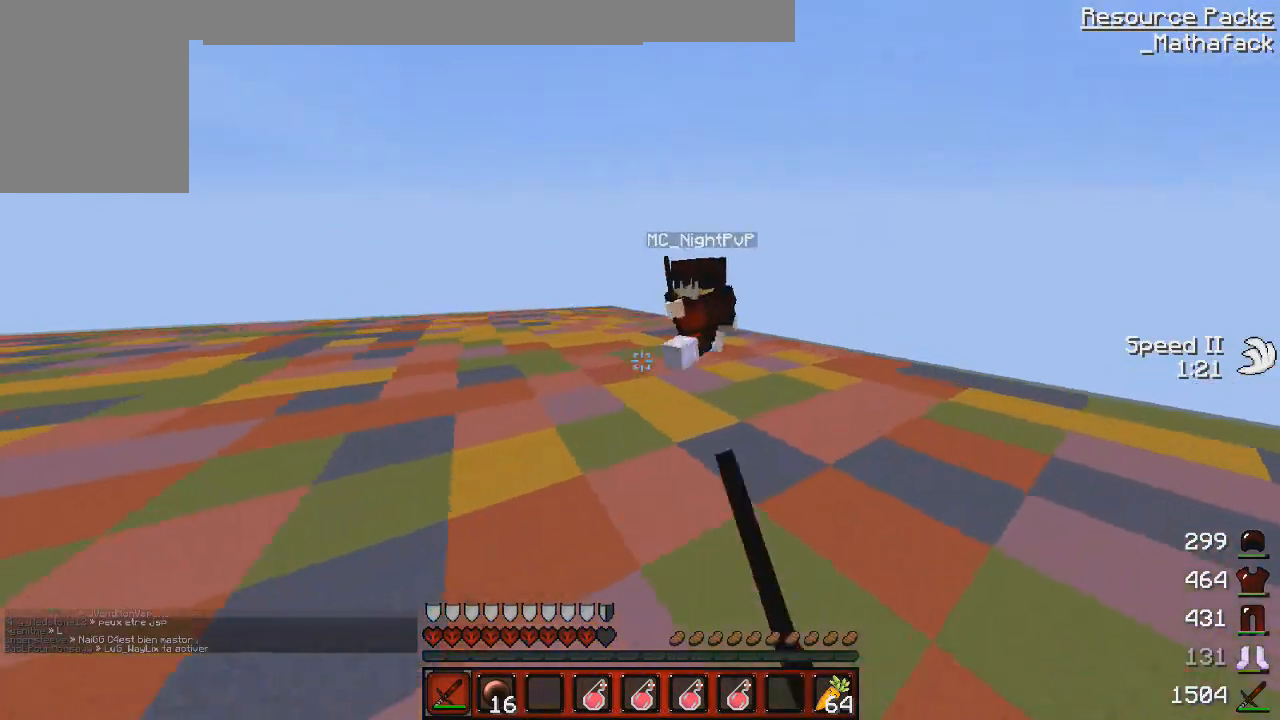
{"keys": ["q"], "mouse": ["left"], "events": [[41, "mouse_left", "up"], [125, "mouse_left", "down"], [208, "mouse_left", "up"], [208, "z", "up"], [250, "d", "up"], [333, "mouse_left", "down"], [333, "q", "down"], [417, "mouse_left", "up"], [458, "mouse_left", "down"]]}
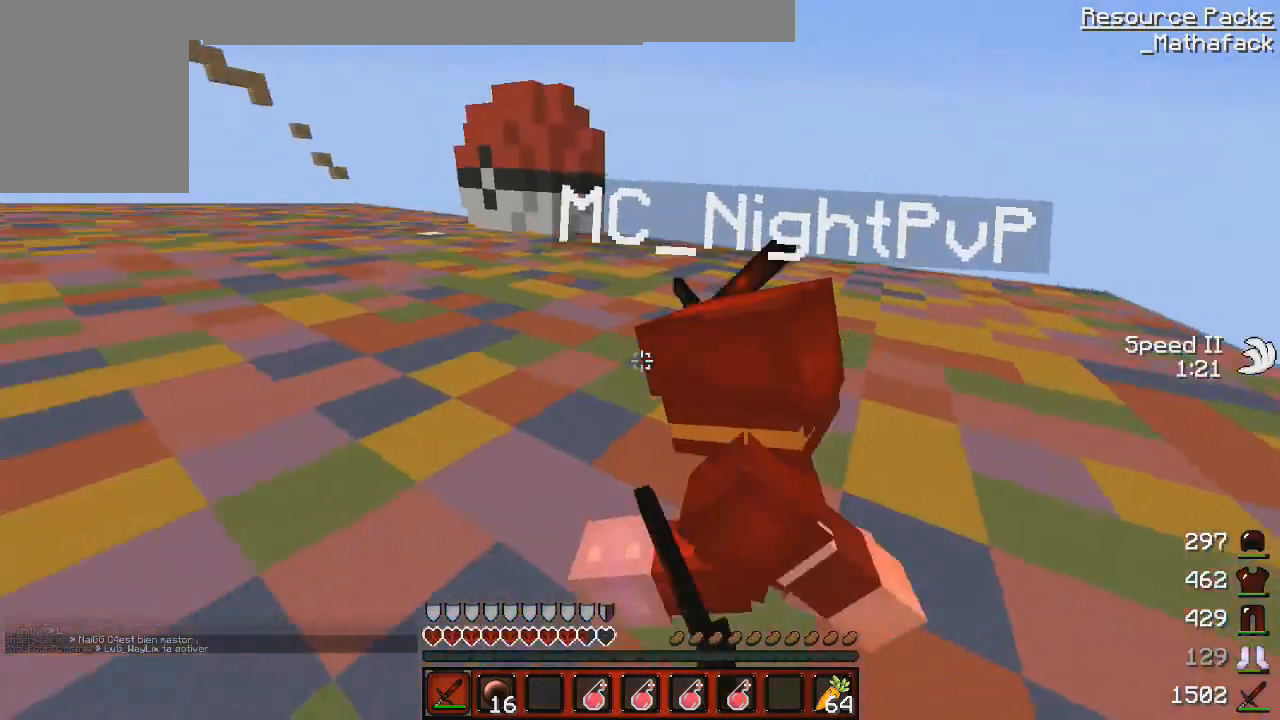
{"keys": ["q", "z"], "mouse": [], "events": [[42, "z", "down"], [125, "mouse_left", "up"], [167, "mouse_left", "down"], [250, "mouse_left", "up"], [334, "mouse_left", "down"], [459, "mouse_left", "up"]]}
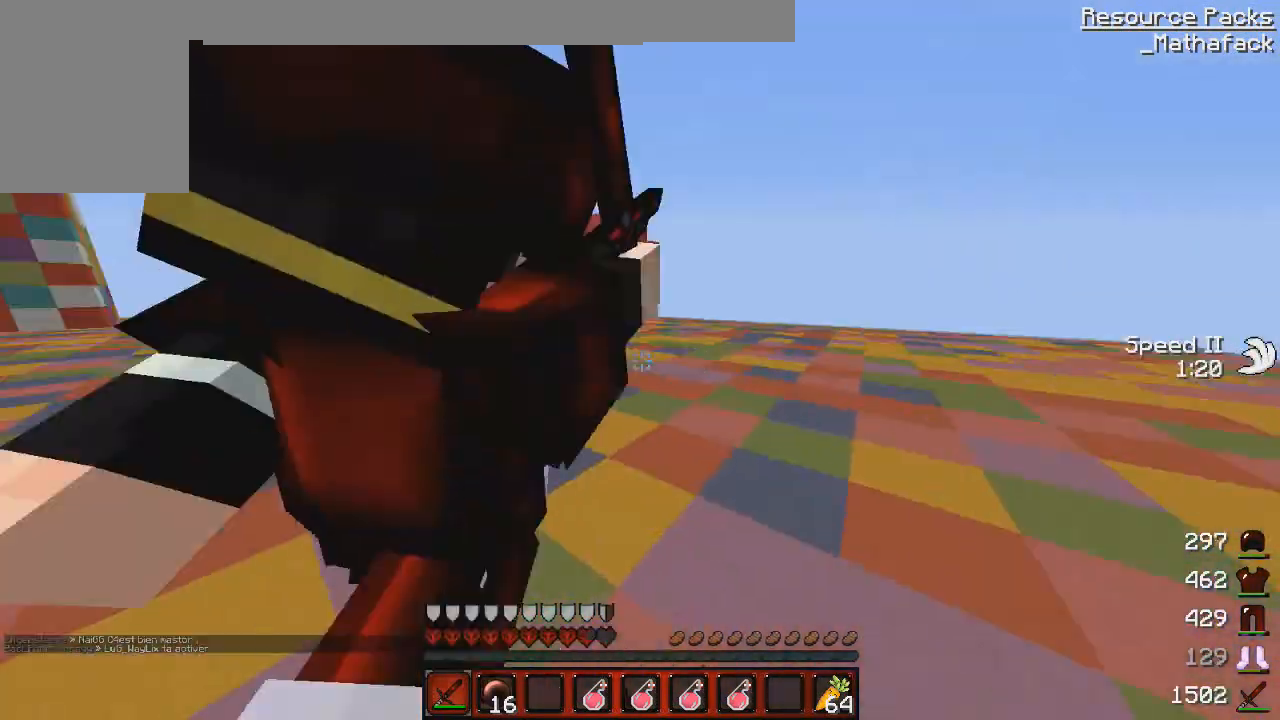
{"keys": ["q"], "mouse": ["left", "right"], "events": [[41, "mouse_left", "down"], [41, "z", "up"], [125, "s", "down"], [166, "mouse_left", "up"], [208, "mouse_left", "down"], [208, "s", "up"], [375, "mouse_left", "up"], [417, "mouse_left", "down"], [458, "mouse_right", "down"]]}
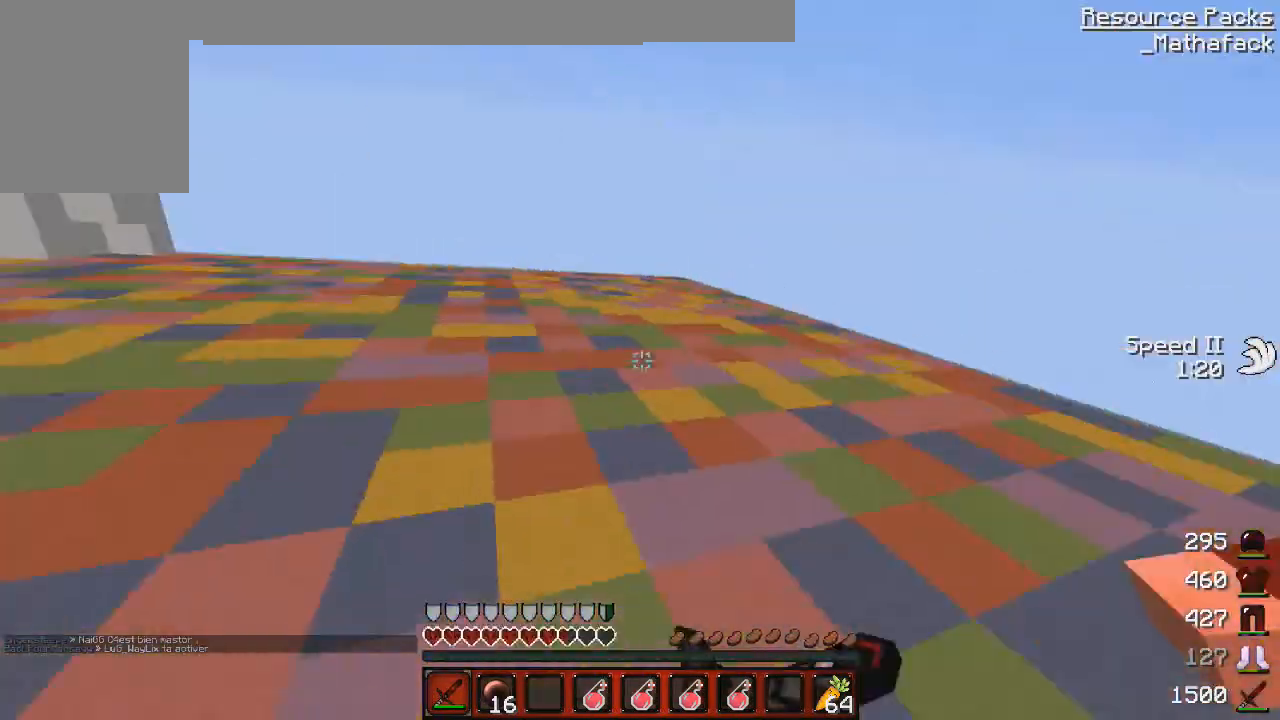
{"keys": ["d", "z"], "mouse": [], "events": [[42, "mouse_left", "up"], [42, "mouse_right", "up"], [125, "mouse_left", "down"], [125, "z", "down"], [209, "mouse_left", "up"], [250, "q", "up"], [334, "mouse_left", "down"], [417, "mouse_left", "up"], [459, "d", "down"]]}
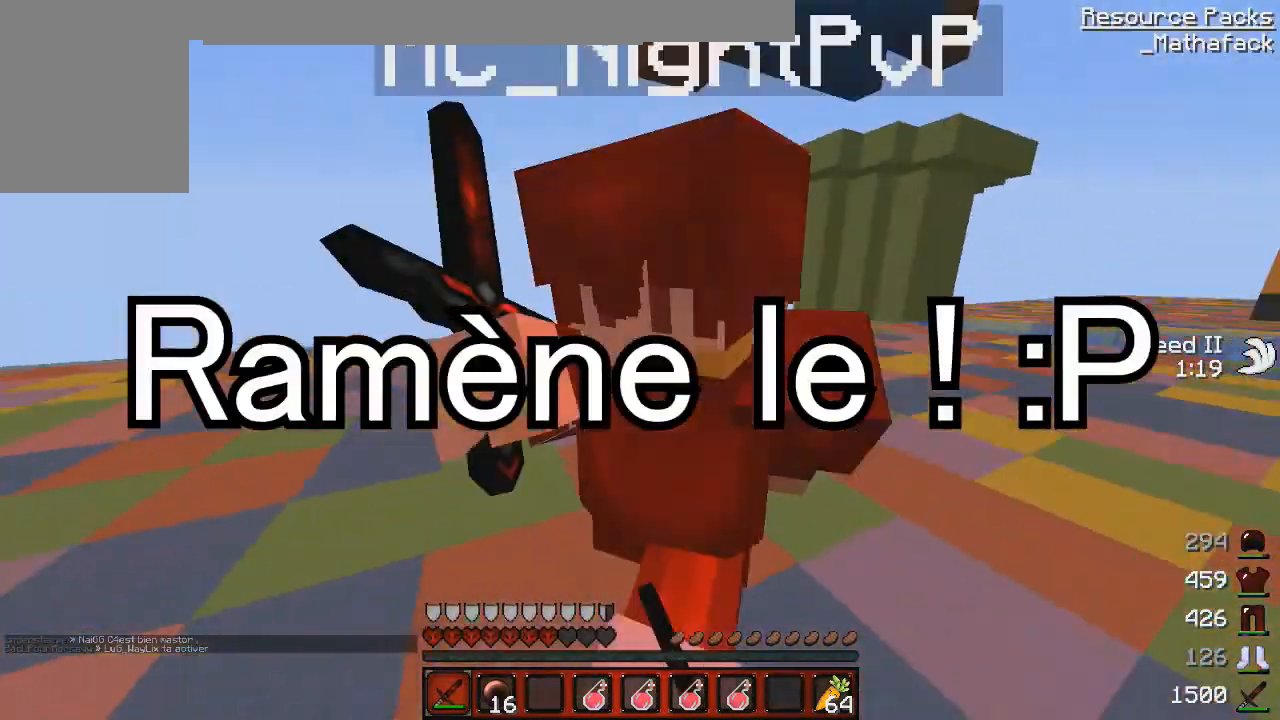
{"keys": ["d", "z"], "mouse": [], "events": [[41, "mouse_left", "down"], [83, "mouse_left", "up"], [83, "z", "up"], [166, "mouse_left", "down"], [208, "mouse_right", "down"], [208, "s", "down"], [250, "mouse_right", "up"], [333, "mouse_left", "up"], [375, "mouse_left", "down"], [375, "s", "up"], [458, "mouse_left", "up"], [500, "z", "down"]]}
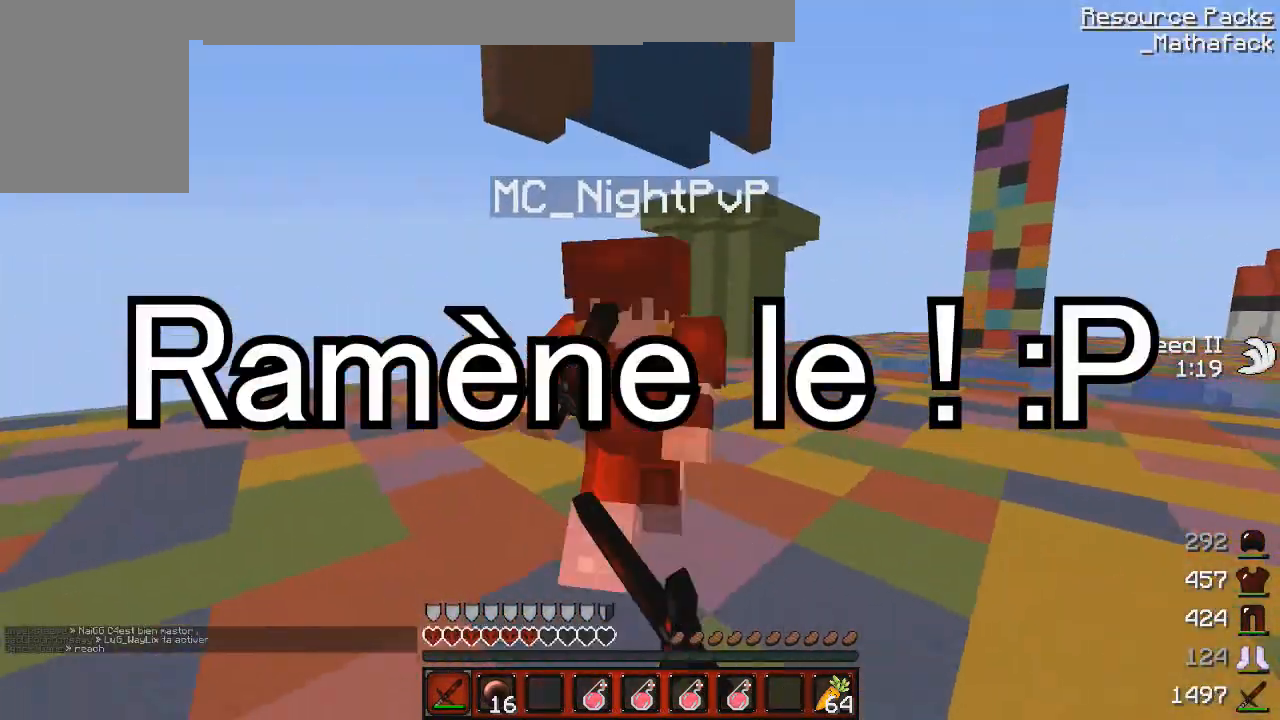
{"keys": ["d", "z"], "mouse": ["left"], "events": [[42, "mouse_left", "down"], [167, "mouse_left", "up"], [250, "mouse_left", "down"], [376, "mouse_left", "up"], [417, "mouse_left", "down"]]}
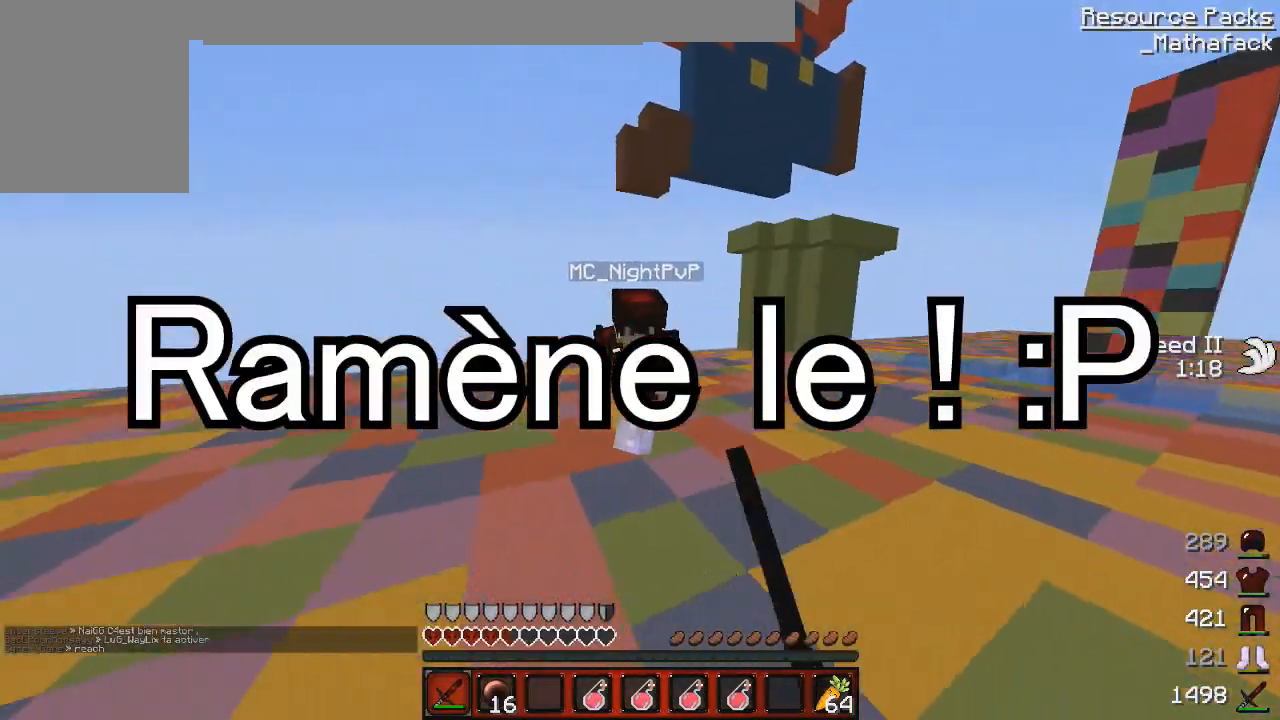
{"keys": ["q", "z"], "mouse": ["left"], "events": [[41, "mouse_left", "up"], [167, "mouse_left", "down"], [250, "mouse_left", "up"], [292, "d", "up"], [375, "mouse_left", "down"], [375, "z", "up"], [458, "mouse_left", "up"], [458, "q", "down"], [458, "z", "down"], [500, "mouse_left", "down"]]}
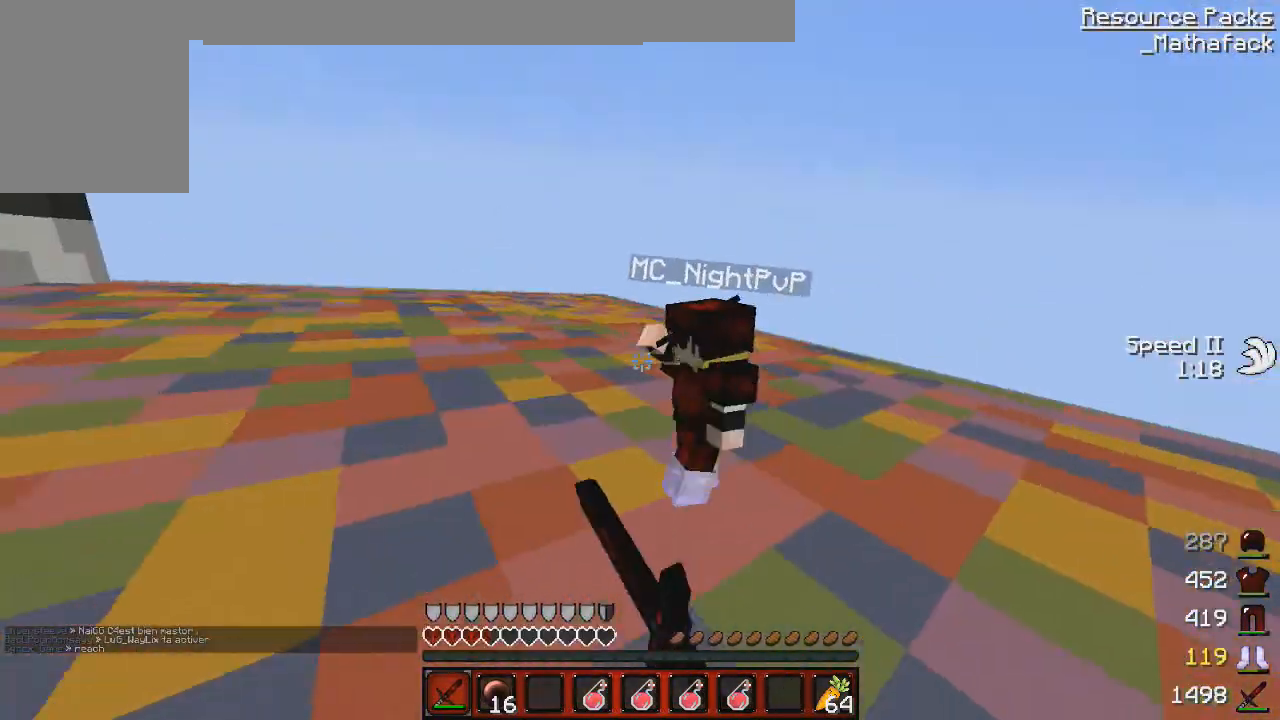
{"keys": ["q", "z"], "mouse": [], "events": [[42, "mouse_right", "down"], [84, "mouse_right", "up"], [167, "mouse_left", "up"], [209, "mouse_left", "down"], [292, "mouse_left", "up"], [376, "mouse_left", "down"], [501, "mouse_left", "up"]]}
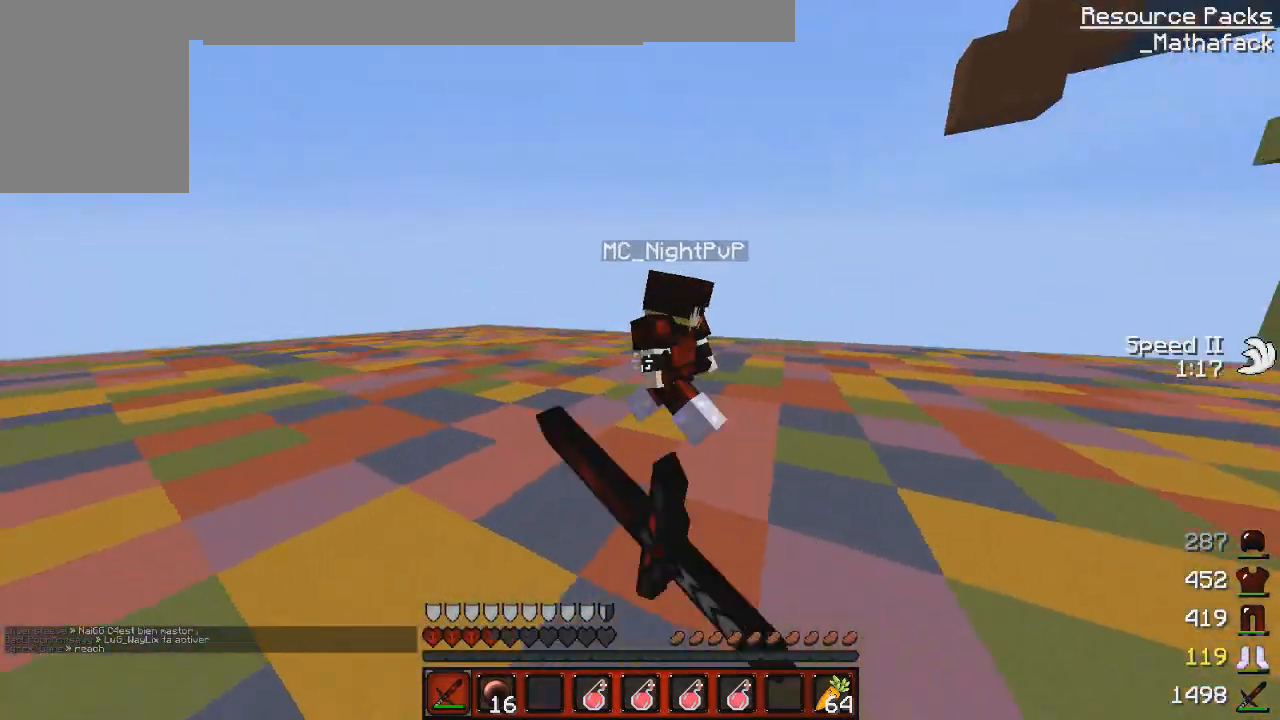
{"keys": [], "mouse": ["left"], "events": [[83, "mouse_left", "down"], [166, "q", "up"], [208, "mouse_left", "up"], [292, "mouse_left", "down"], [375, "d", "down"], [375, "mouse_left", "up"], [500, "d", "up"], [500, "mouse_left", "down"], [500, "z", "up"]]}
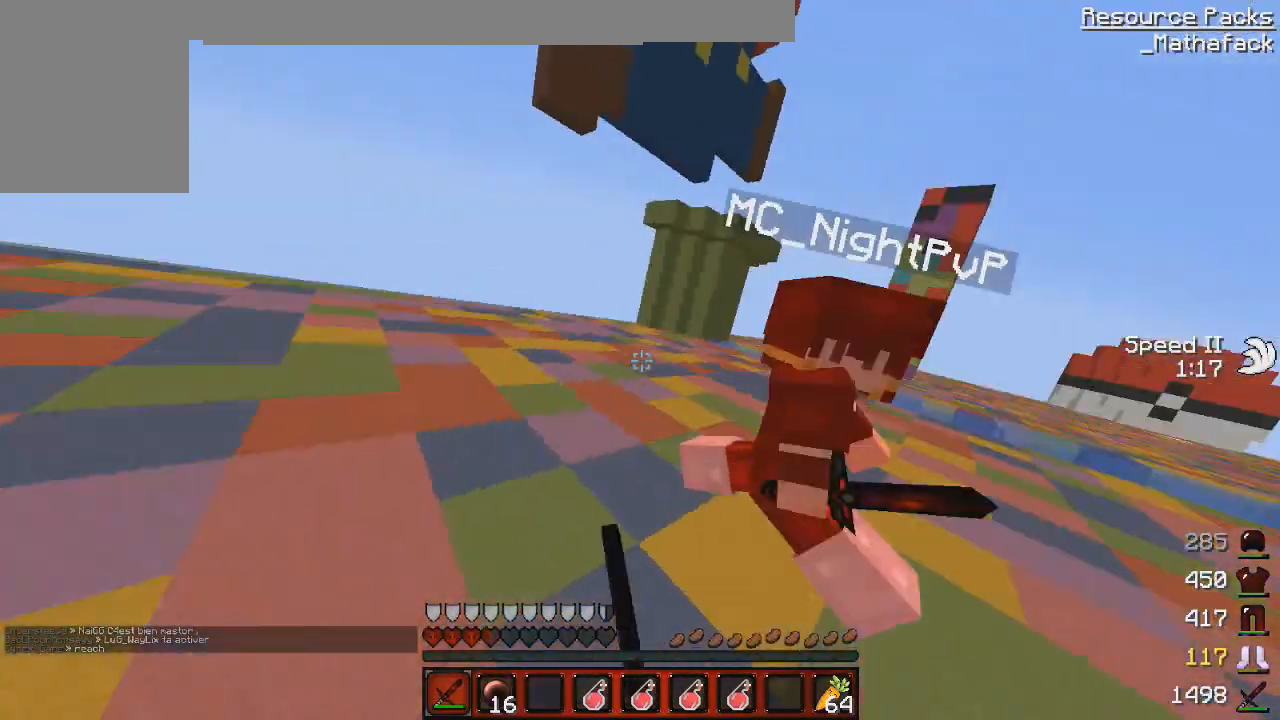
{"keys": ["q", "z"], "mouse": [], "events": [[84, "mouse_left", "up"], [84, "q", "down"], [167, "mouse_left", "down"], [209, "z", "down"], [292, "mouse_left", "up"], [376, "mouse_left", "down"], [459, "mouse_left", "up"]]}
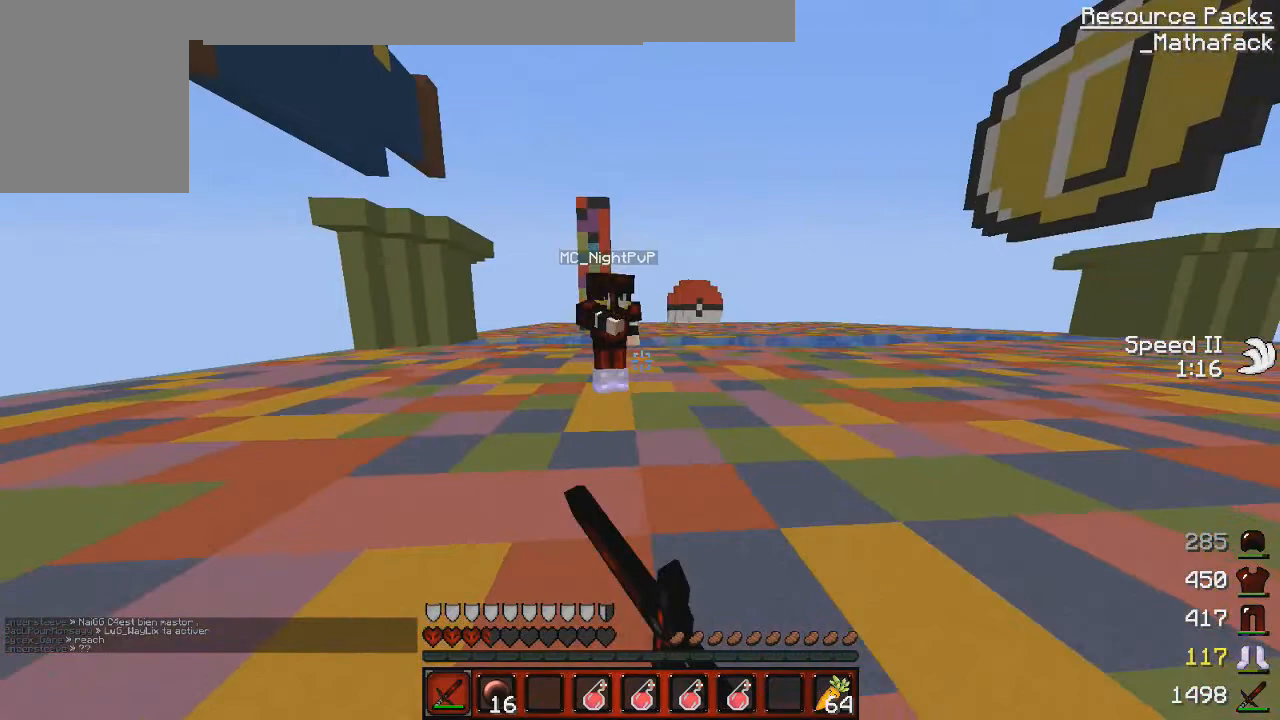
{"keys": ["d", "z"], "mouse": ["left"], "events": [[41, "mouse_left", "down"], [167, "mouse_left", "up"], [250, "mouse_left", "down"], [292, "q", "up"], [375, "d", "down"], [375, "mouse_left", "up"], [375, "z", "up"], [458, "mouse_left", "down"], [458, "z", "down"]]}
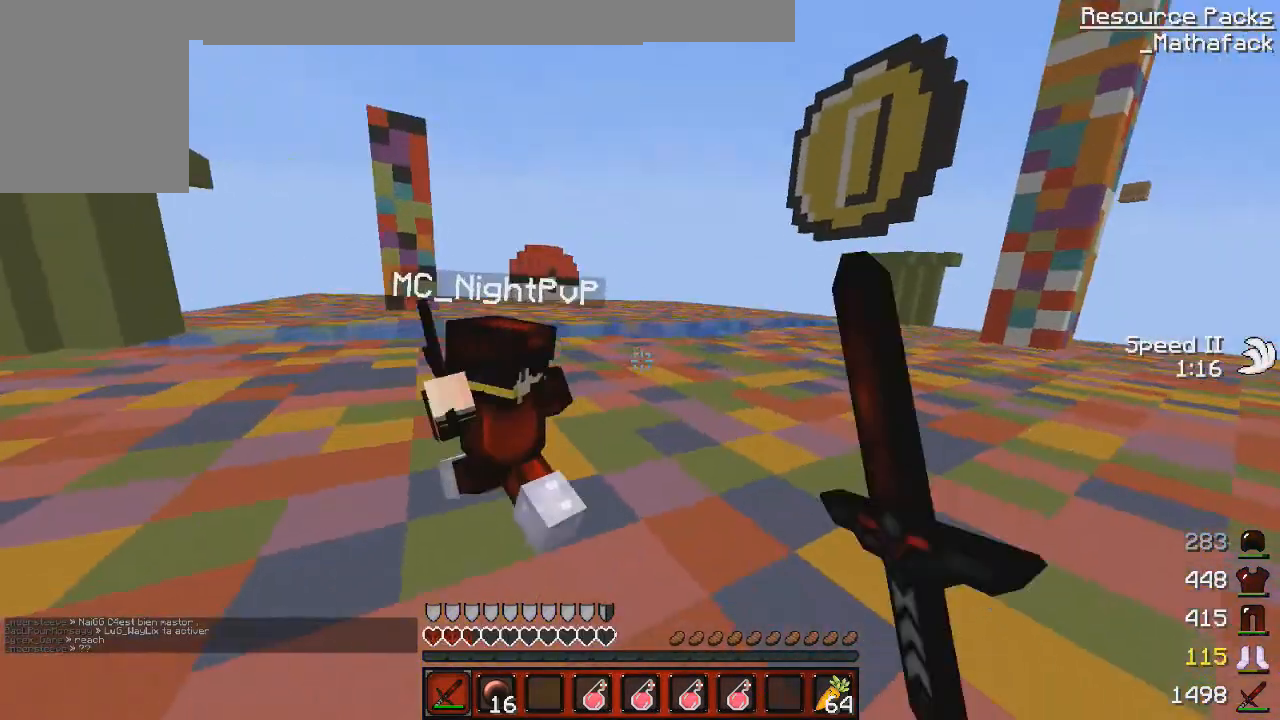
{"keys": ["d", "z"], "mouse": ["left"], "events": [[42, "mouse_left", "up"], [42, "z", "up"], [84, "mouse_left", "down"], [250, "mouse_left", "up"], [250, "z", "down"], [292, "mouse_left", "down"], [376, "mouse_left", "up"], [459, "mouse_left", "down"]]}
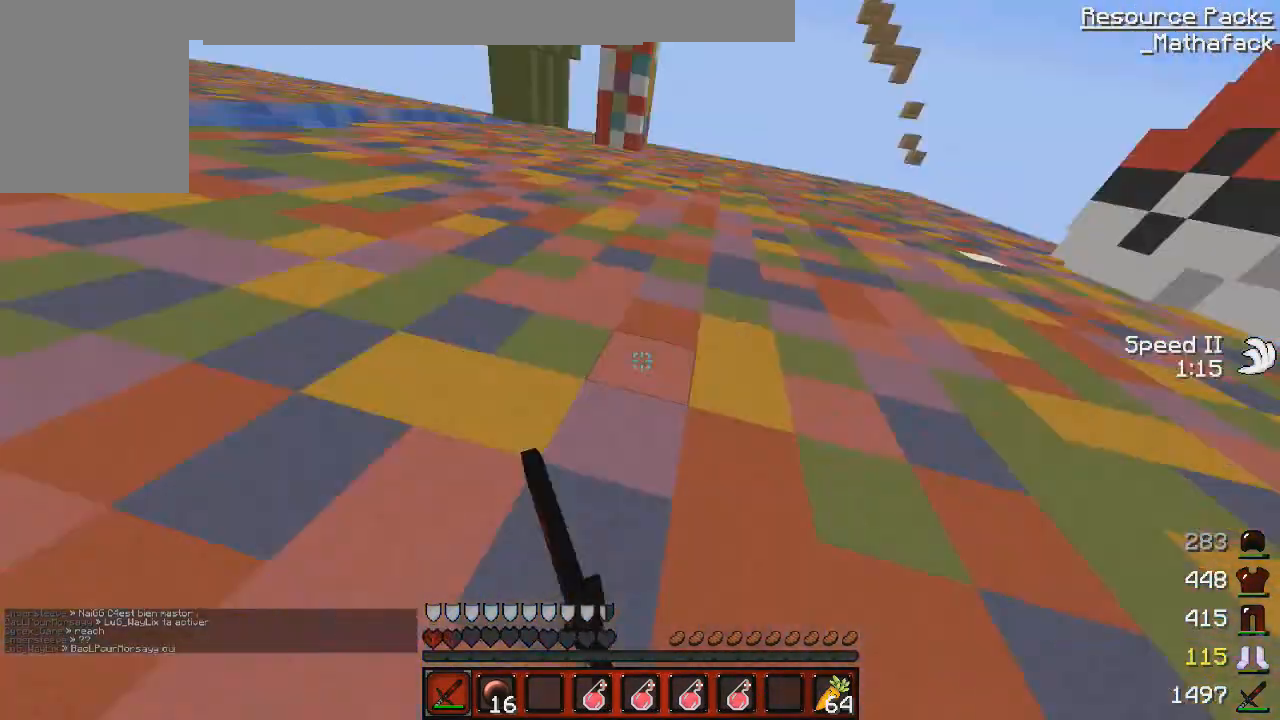
{"keys": ["z"], "mouse": ["left"], "events": [[41, "d", "up"], [83, "mouse_left", "up"], [166, "mouse_right", "down"], [208, "mouse_left", "down"], [292, "mouse_left", "up"], [375, "mouse_left", "down"], [500, "mouse_right", "up"]]}
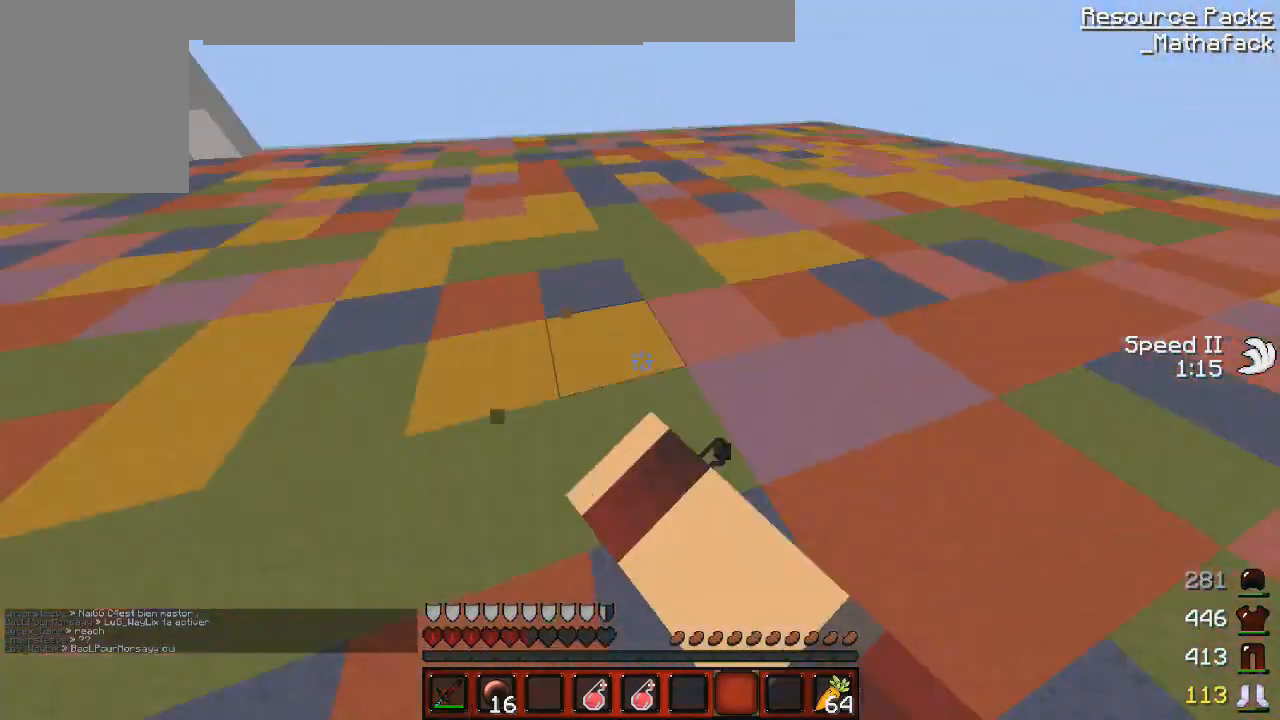
{"keys": ["d", "z"], "mouse": ["left"], "events": [[167, "mouse_left", "up"], [250, "mouse_left", "down"], [376, "d", "down"], [376, "mouse_left", "up"], [459, "mouse_left", "down"]]}
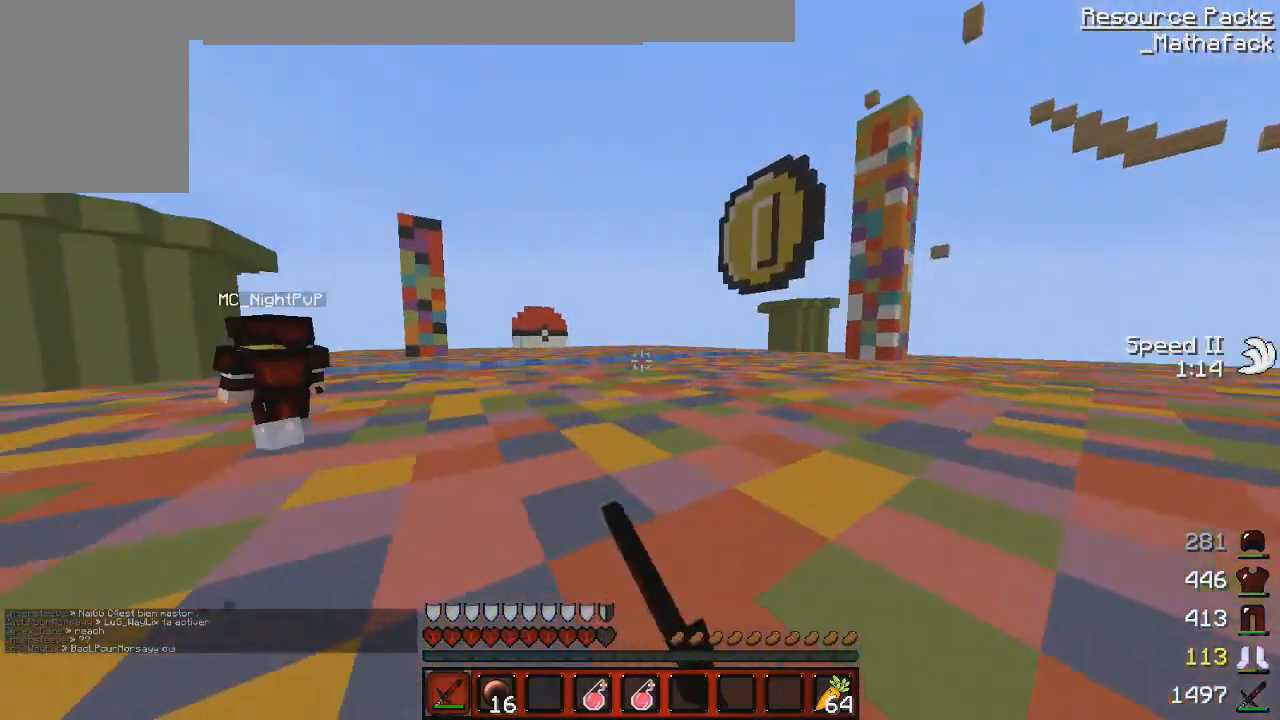
{"keys": ["d", "z"], "mouse": [], "events": [[41, "mouse_left", "up"], [166, "mouse_left", "down"], [250, "mouse_left", "up"], [375, "mouse_left", "down"], [458, "mouse_left", "up"]]}
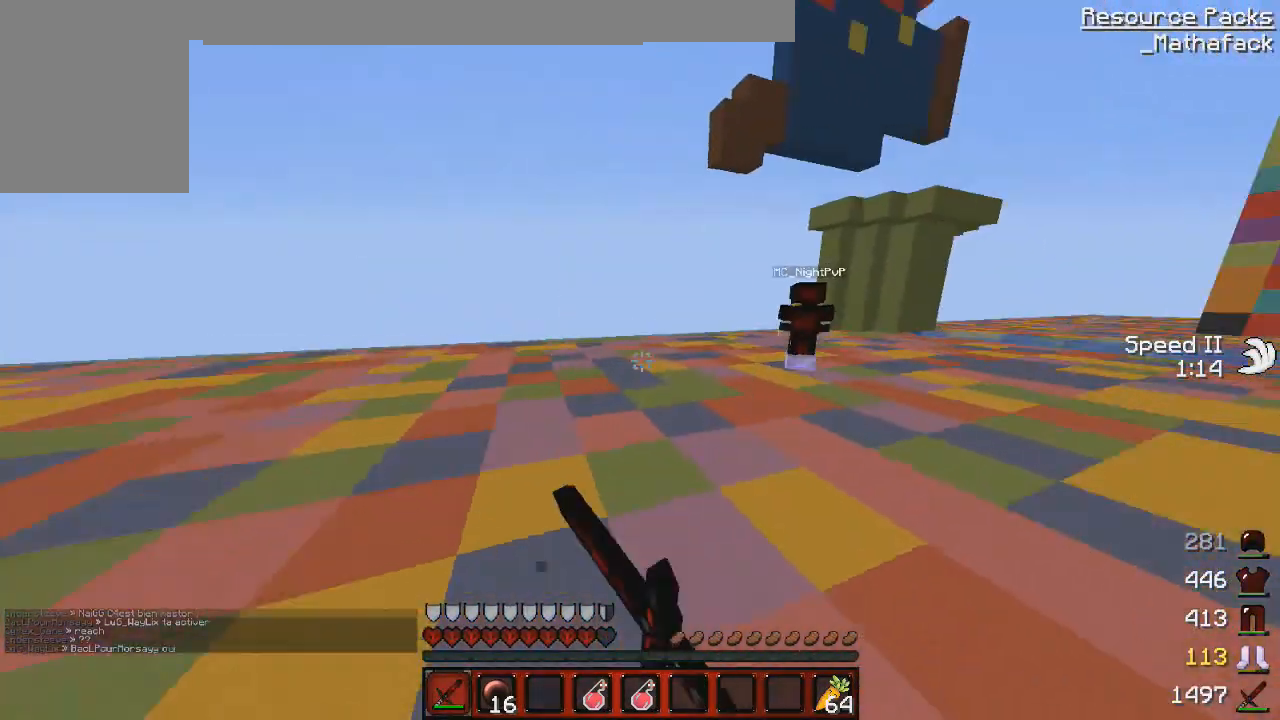
{"keys": ["d", "z"], "mouse": ["left"], "events": [[42, "mouse_left", "down"], [167, "mouse_left", "up"], [250, "mouse_left", "down"], [376, "mouse_left", "up"], [459, "mouse_left", "down"]]}
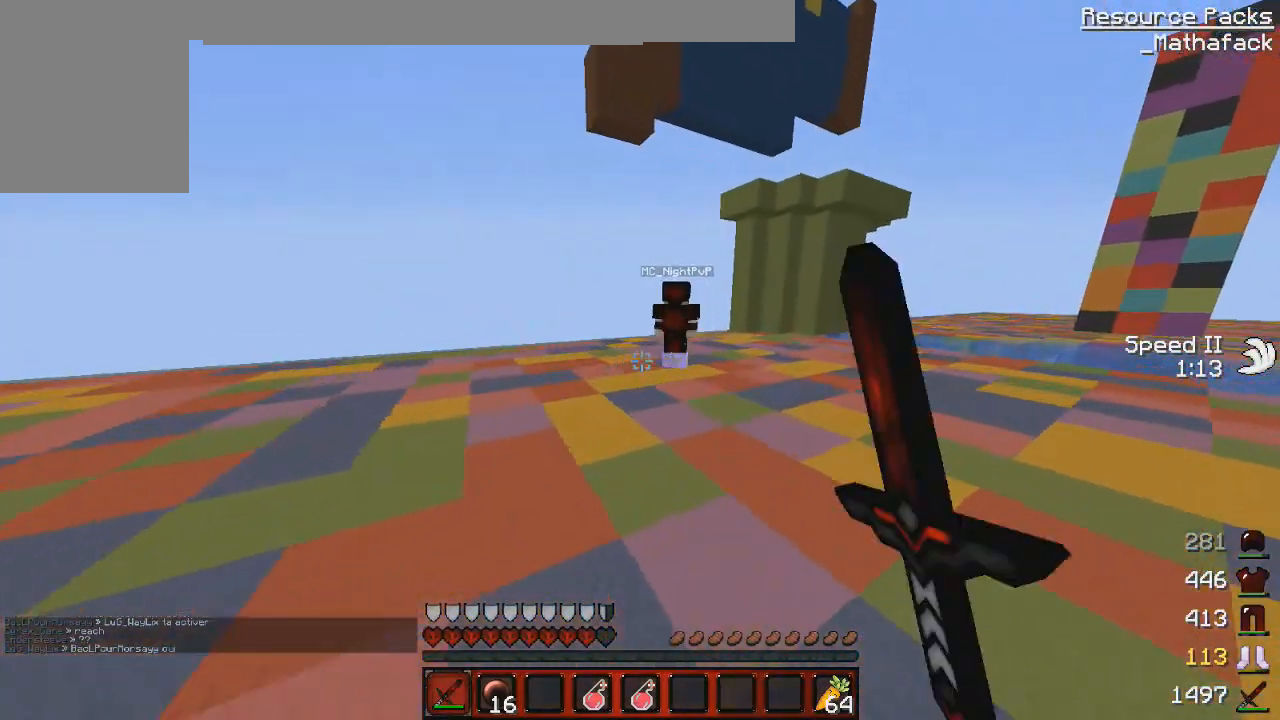
{"keys": ["d", "z"], "mouse": [], "events": [[41, "mouse_left", "up"], [83, "d", "up"], [166, "mouse_left", "down"], [250, "mouse_left", "up"], [375, "mouse_left", "down"], [458, "mouse_left", "up"], [500, "d", "down"]]}
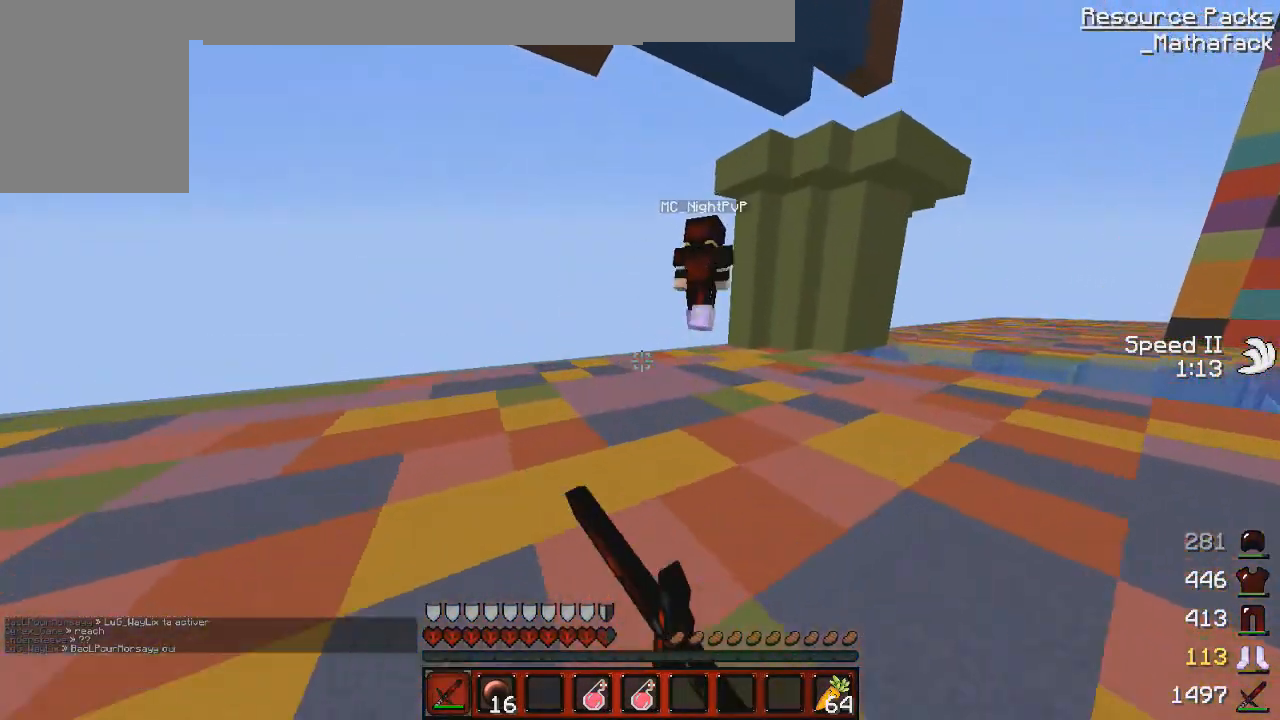
{"keys": [], "mouse": [], "events": [[42, "mouse_left", "down"], [167, "mouse_left", "up"], [250, "mouse_left", "down"], [376, "mouse_left", "up"], [459, "d", "up"], [459, "z", "up"]]}
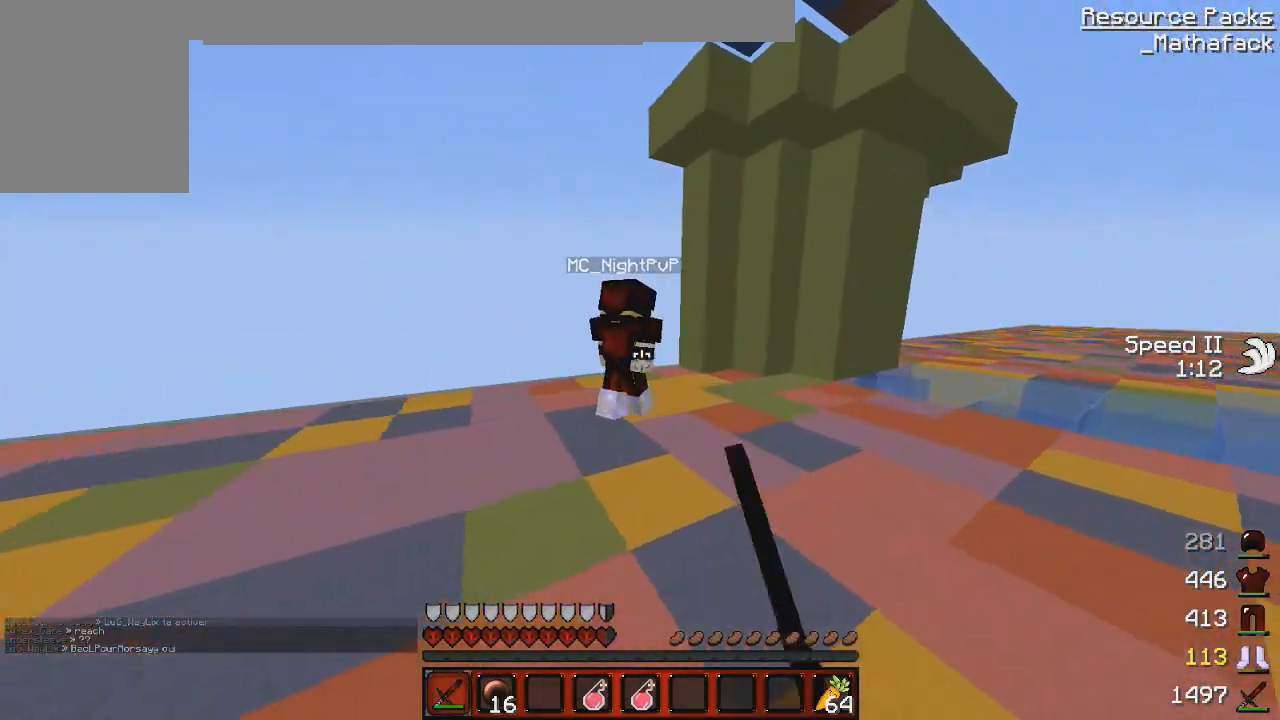
{"keys": ["q", "z"], "mouse": [], "events": [[41, "q", "down"], [41, "s", "down"], [83, "q", "up"], [375, "q", "down"], [375, "s", "up"], [458, "z", "down"]]}
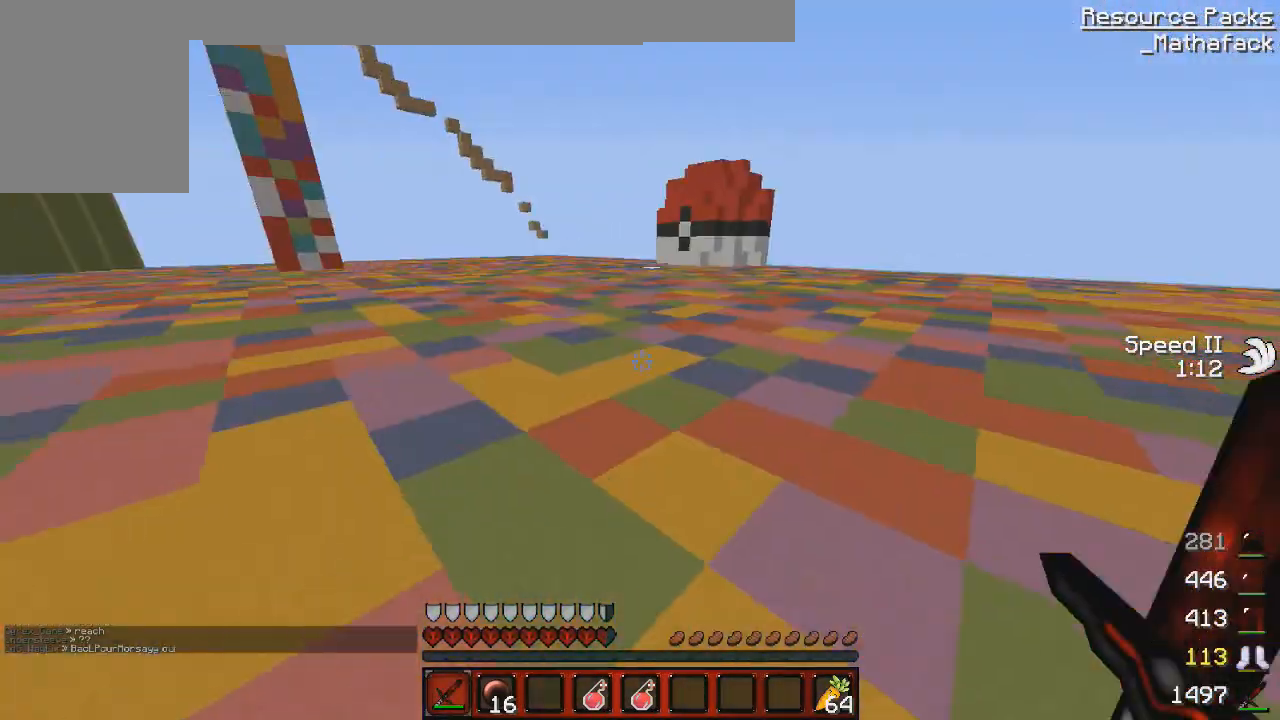
{"keys": ["z"], "mouse": [], "events": [[292, "q", "up"]]}